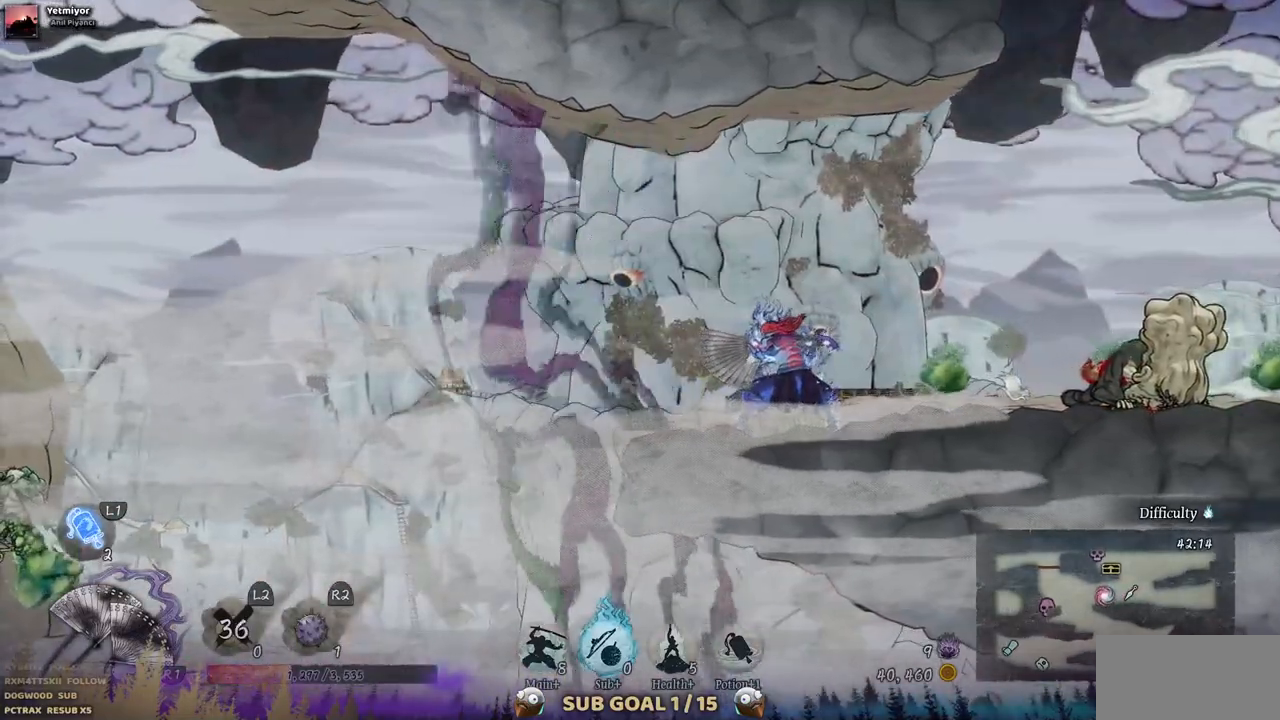
Gameplay with a controller (PlayStation layout); each line is a JSON object with the inputs held at the frame after it. "events" lists button and stick changes between this image and that frame as [ms after this image, input, new state], when the widget could be followed in between. Not read: L3 R3.
{"buttons": [], "left_stick": "center", "right_stick": "center", "events": []}
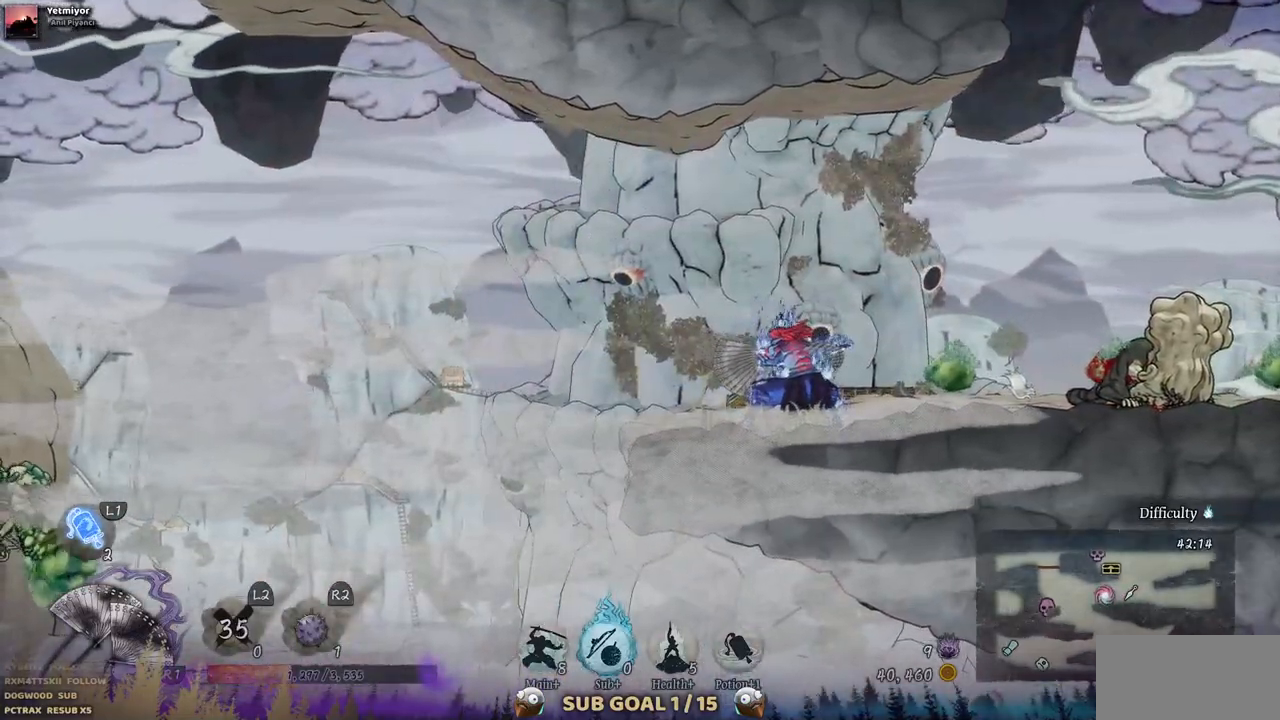
{"buttons": [], "left_stick": "center", "right_stick": "center", "events": []}
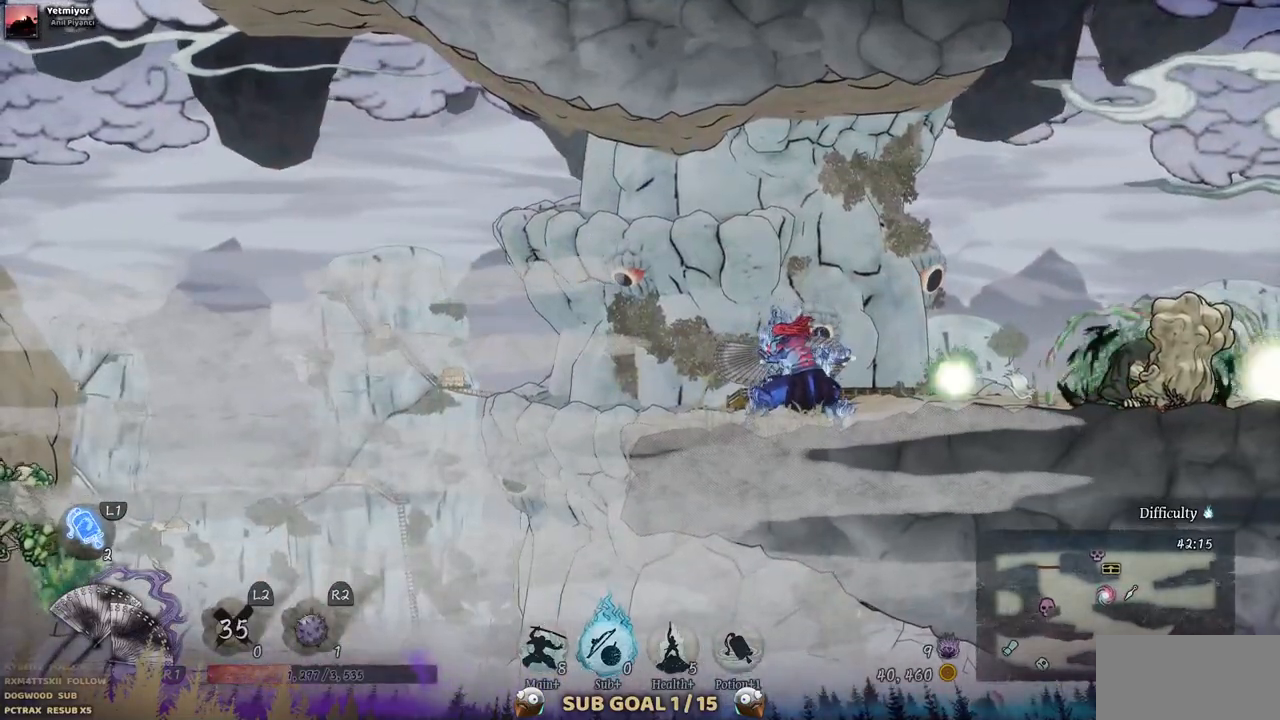
{"buttons": [], "left_stick": "center", "right_stick": "center", "events": []}
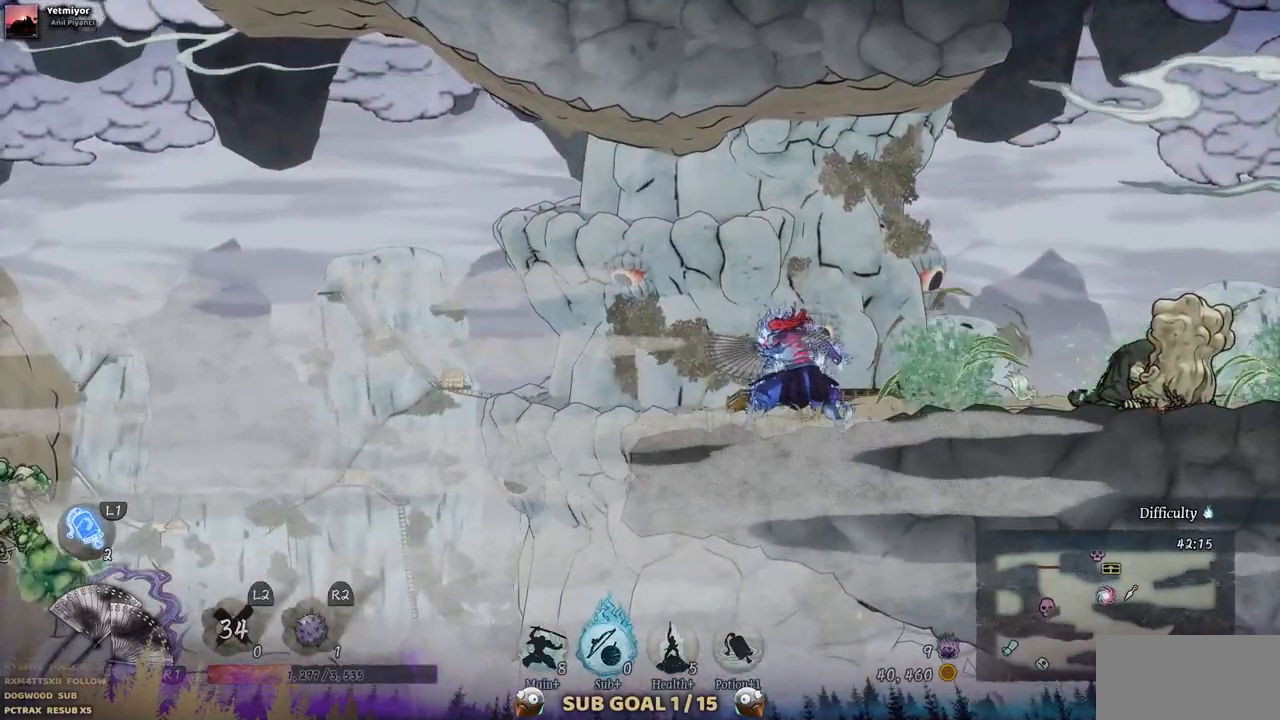
{"buttons": ["DPAD_RIGHT"], "left_stick": "center", "right_stick": "center", "events": [[117, "DPAD_RIGHT", "down"]]}
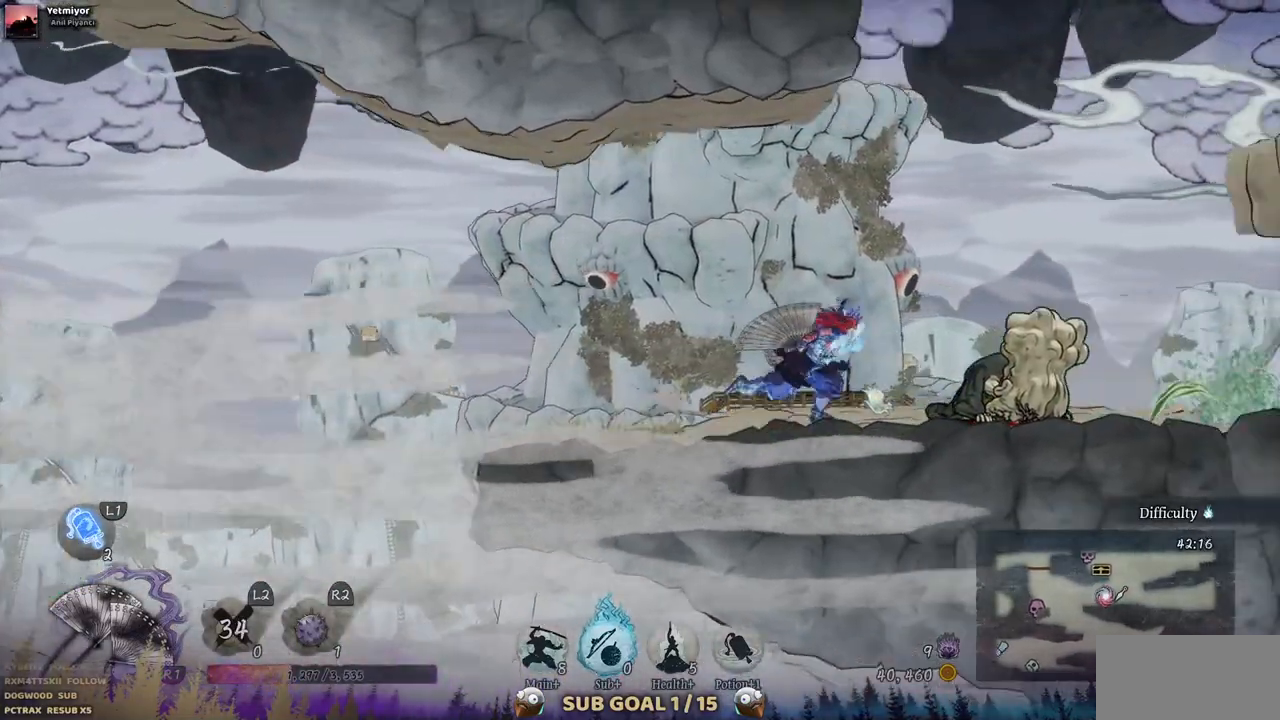
{"buttons": ["DPAD_RIGHT"], "left_stick": "center", "right_stick": "center", "events": []}
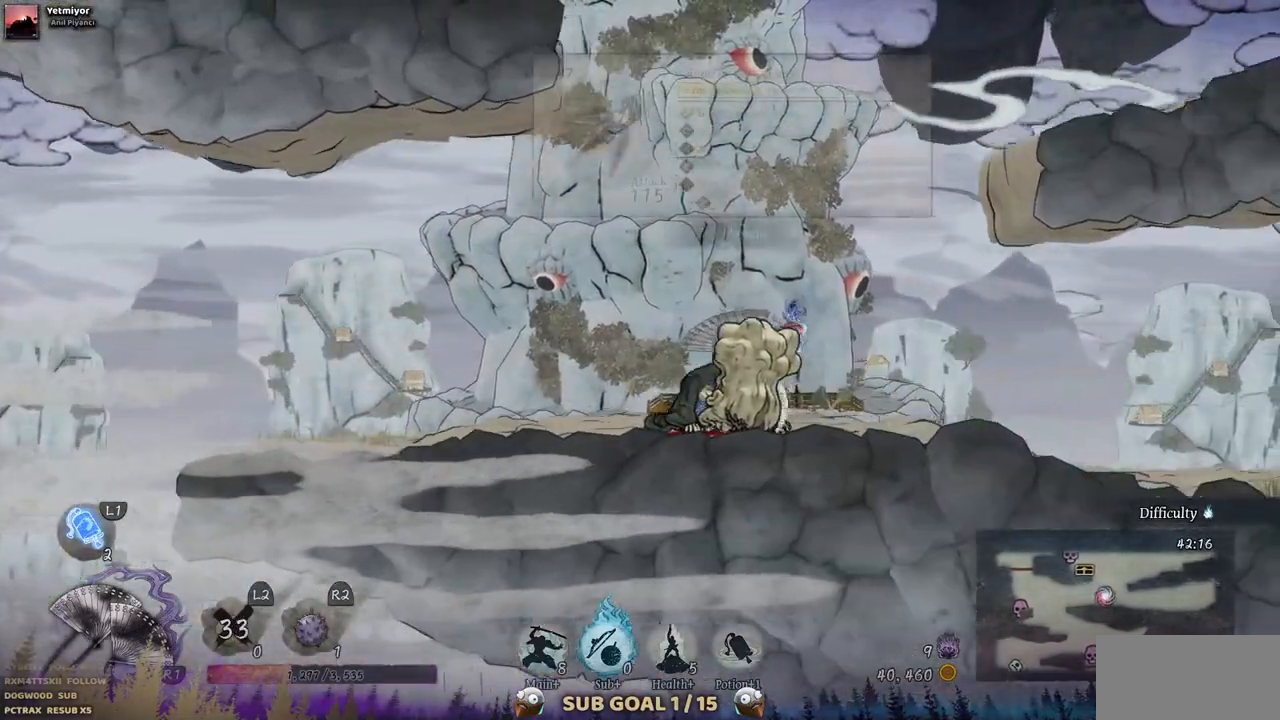
{"buttons": ["DPAD_RIGHT"], "left_stick": "center", "right_stick": "center", "events": [[50, "CROSS", "down"], [500, "CROSS", "up"]]}
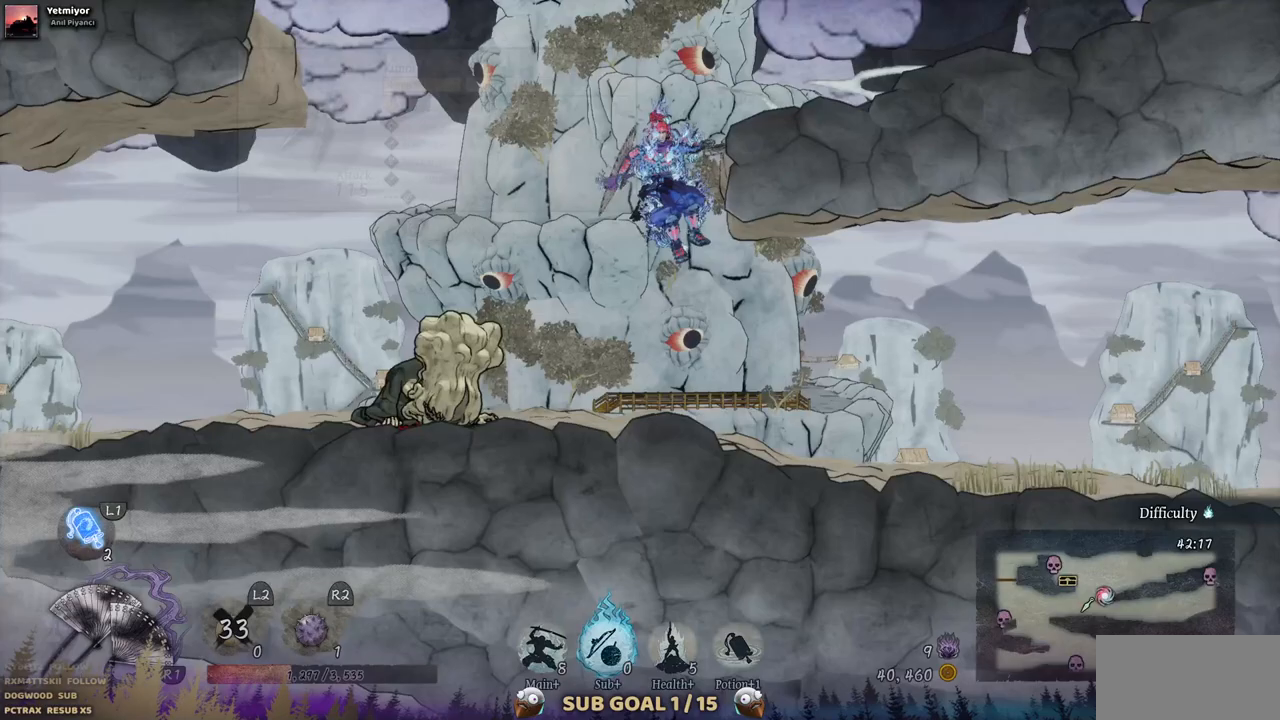
{"buttons": ["DPAD_RIGHT"], "left_stick": "center", "right_stick": "center", "events": [[100, "L2", "down"], [300, "L2", "up"]]}
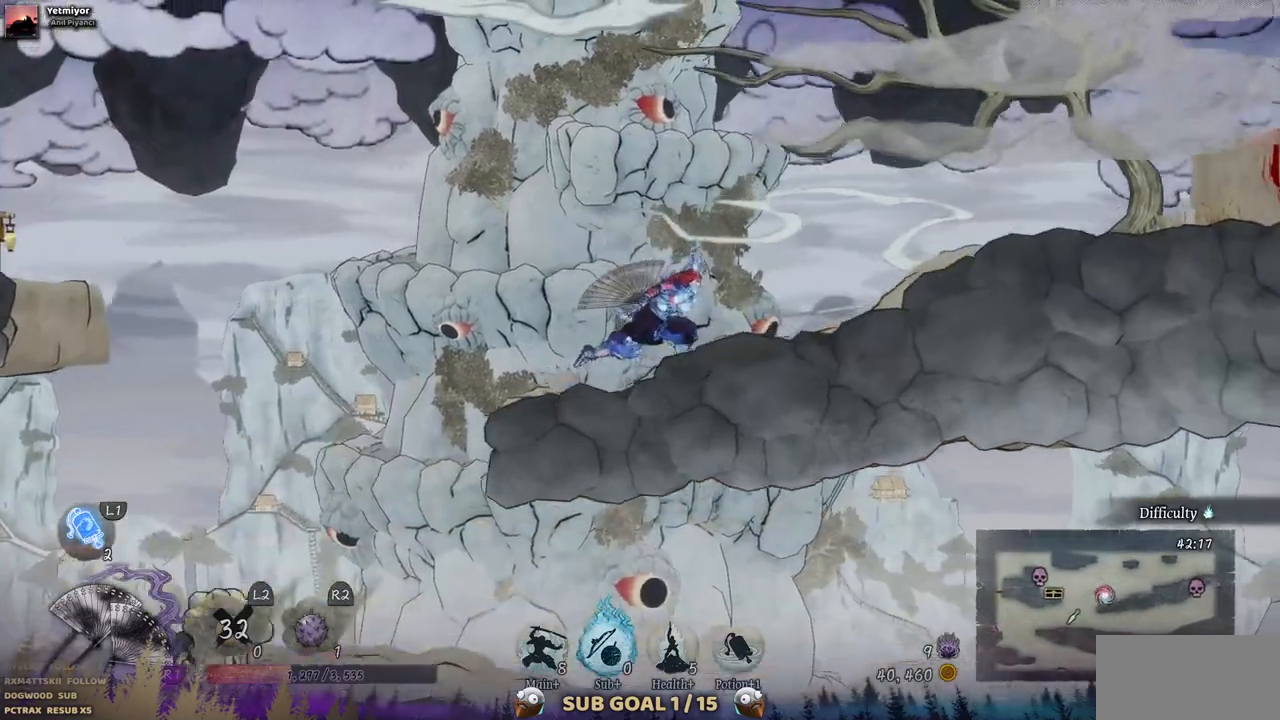
{"buttons": ["DPAD_LEFT"], "left_stick": "center", "right_stick": "center", "events": [[33, "DPAD_RIGHT", "up"], [233, "DPAD_LEFT", "down"]]}
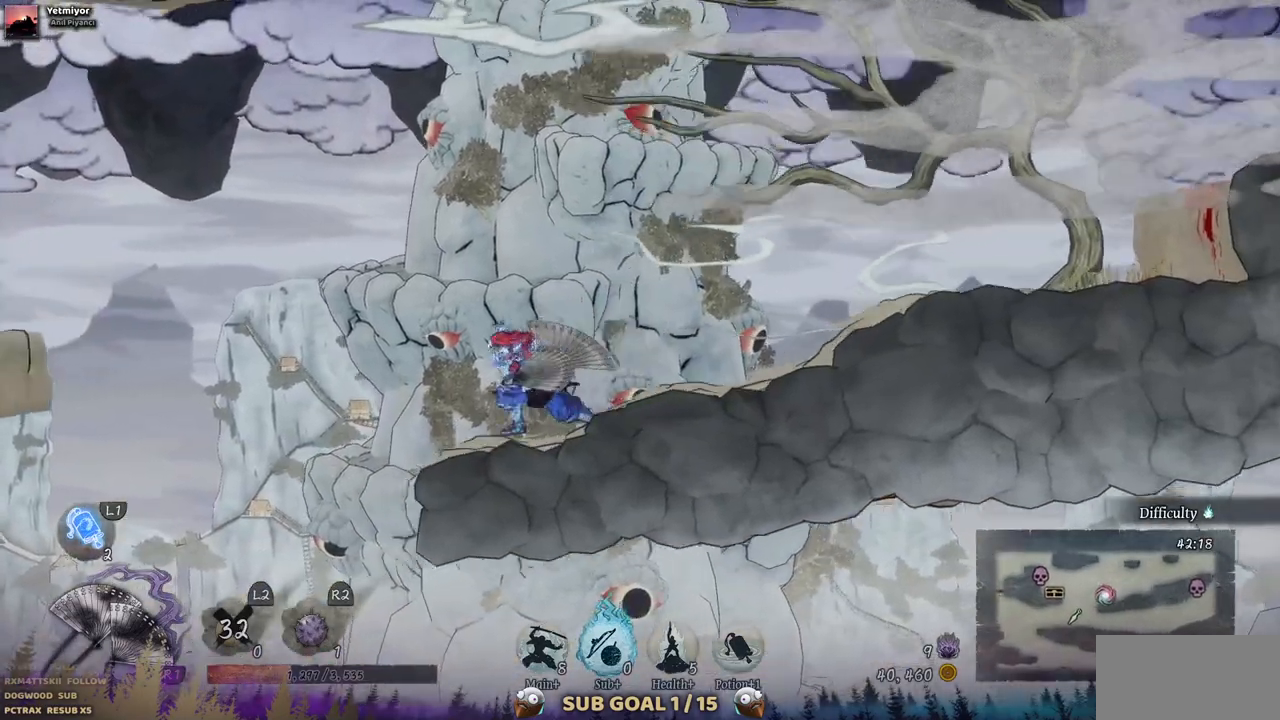
{"buttons": ["CROSS", "DPAD_LEFT"], "left_stick": "center", "right_stick": "center", "events": [[167, "CROSS", "down"]]}
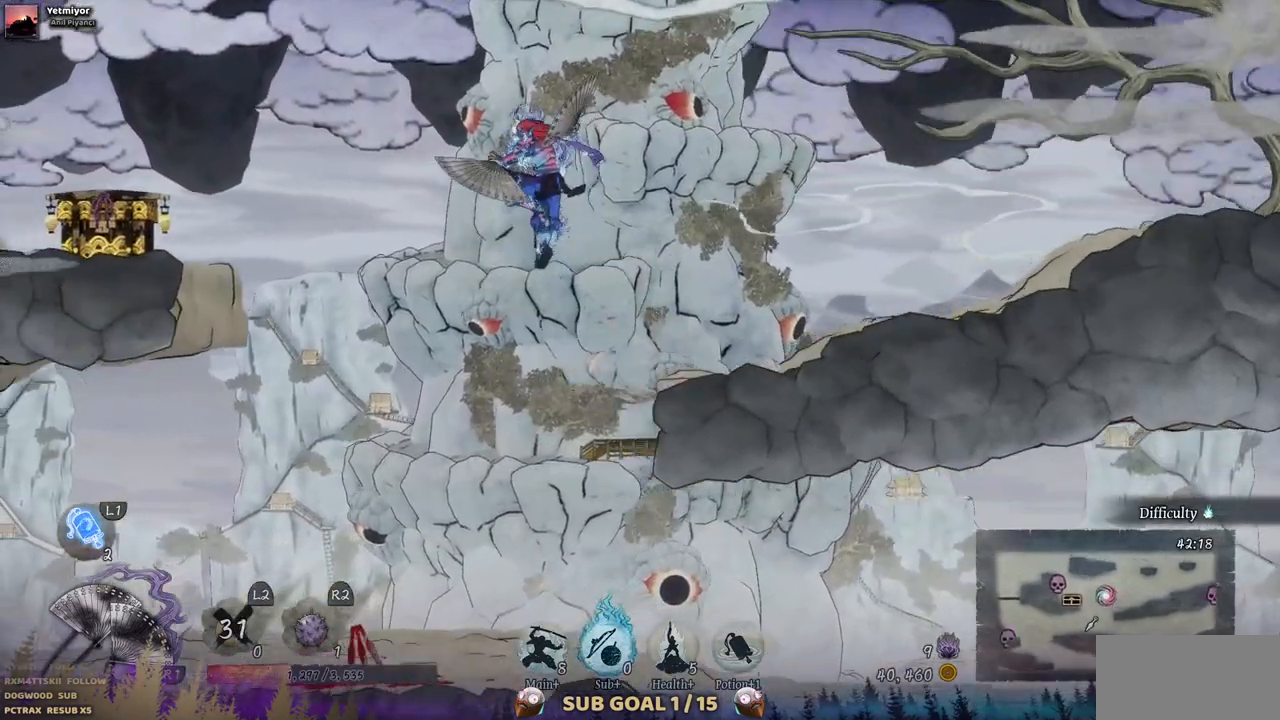
{"buttons": ["CROSS", "DPAD_LEFT"], "left_stick": "center", "right_stick": "center", "events": []}
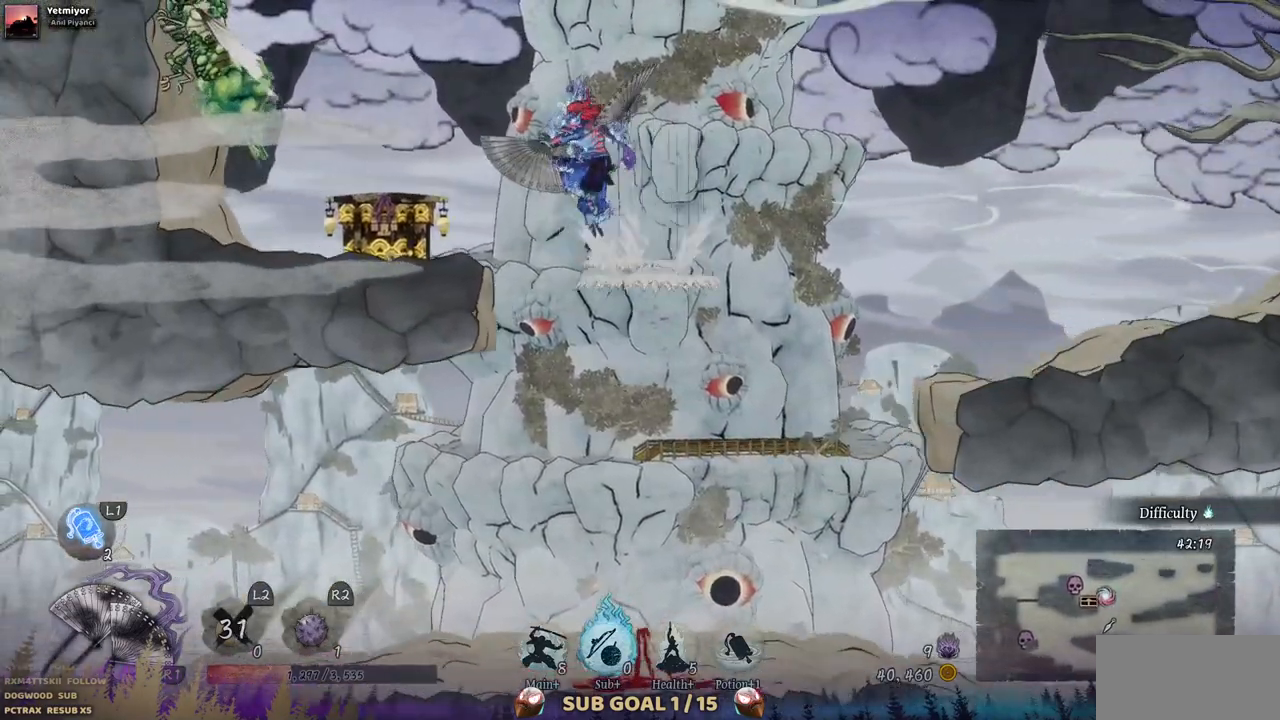
{"buttons": ["DPAD_LEFT"], "left_stick": "center", "right_stick": "center", "events": [[17, "CROSS", "up"]]}
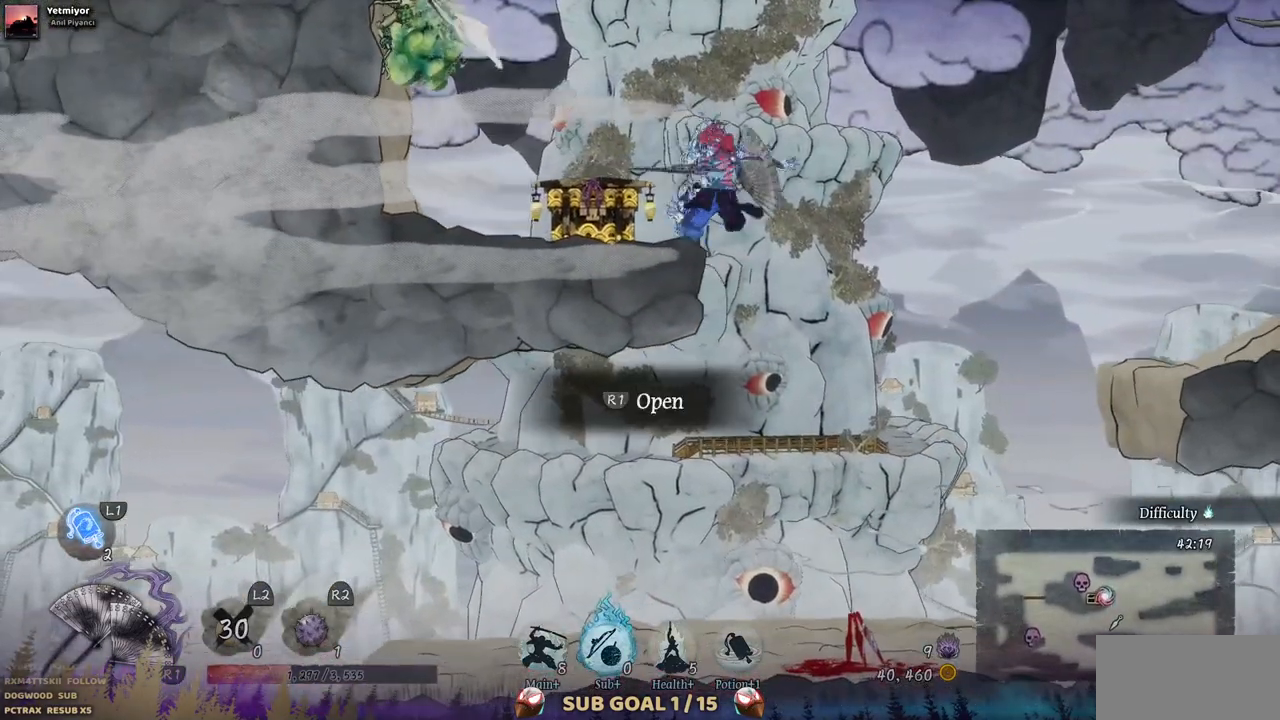
{"buttons": ["CROSS"], "left_stick": "center", "right_stick": "center", "events": [[333, "CROSS", "down"], [383, "DPAD_LEFT", "up"]]}
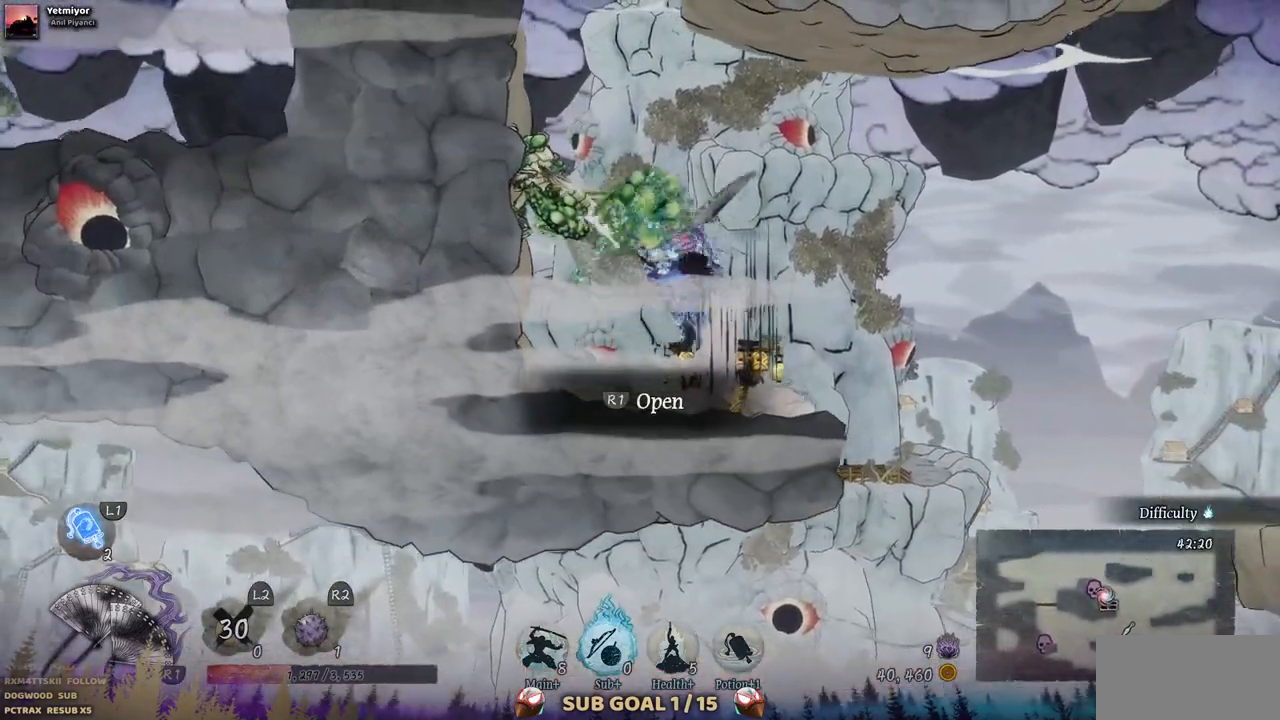
{"buttons": [], "left_stick": "center", "right_stick": "center", "events": [[183, "TRIANGLE", "down"], [300, "TRIANGLE", "up"], [367, "CROSS", "up"], [367, "TRIANGLE", "down"], [450, "TRIANGLE", "up"]]}
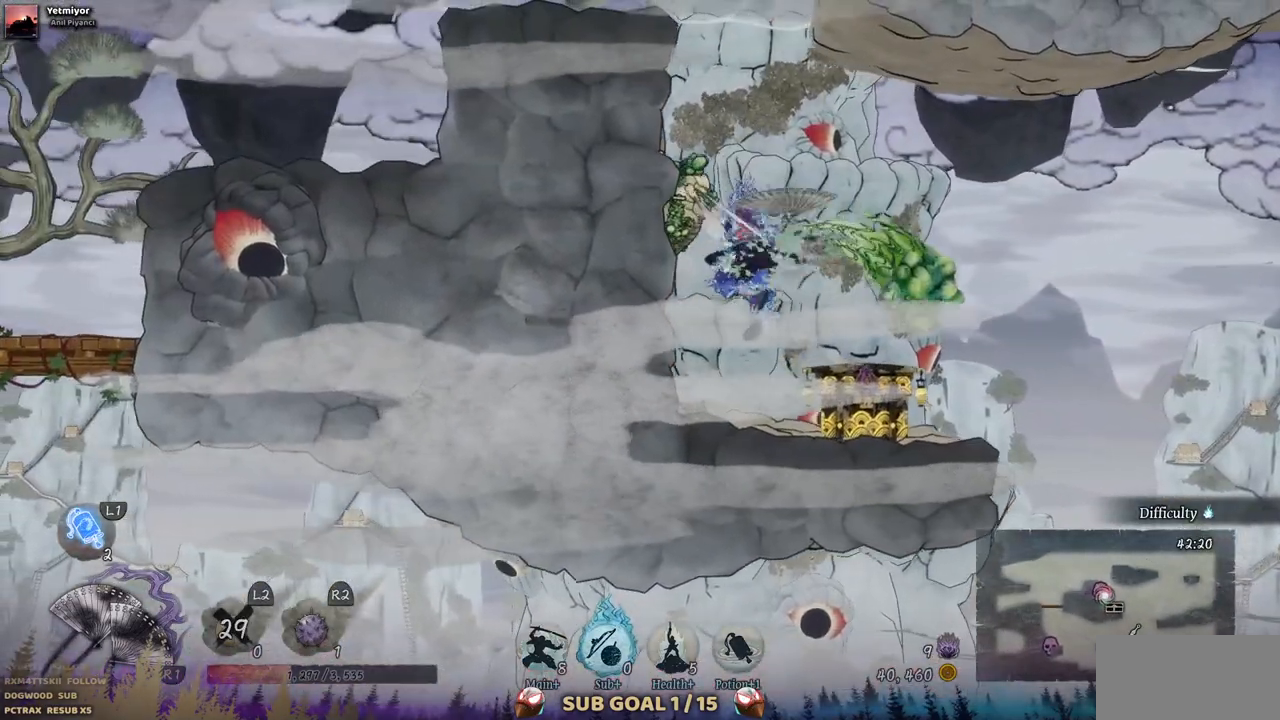
{"buttons": ["TRIANGLE"], "left_stick": "center", "right_stick": "center", "events": [[17, "TRIANGLE", "down"], [117, "TRIANGLE", "up"], [183, "TRIANGLE", "down"], [267, "TRIANGLE", "up"], [317, "TRIANGLE", "down"], [400, "TRIANGLE", "up"], [450, "TRIANGLE", "down"]]}
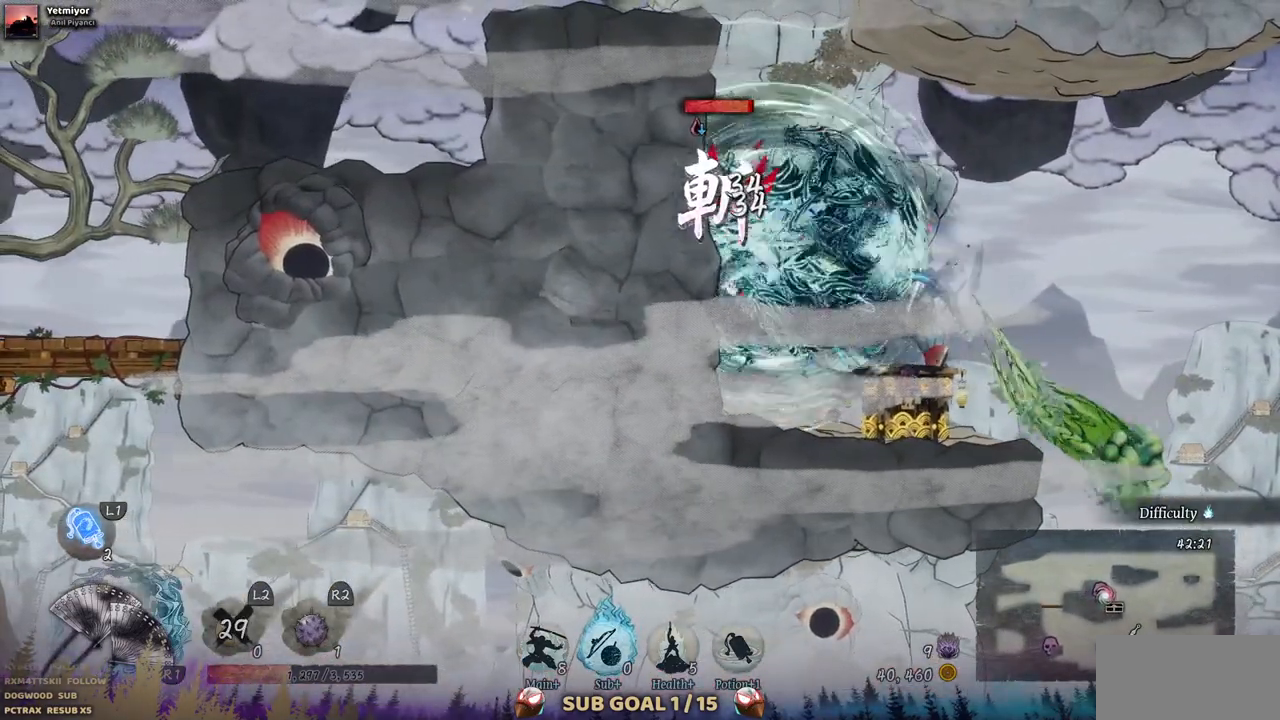
{"buttons": ["TRIANGLE"], "left_stick": "center", "right_stick": "center", "events": [[50, "TRIANGLE", "up"], [100, "TRIANGLE", "down"], [183, "TRIANGLE", "up"], [250, "TRIANGLE", "down"]]}
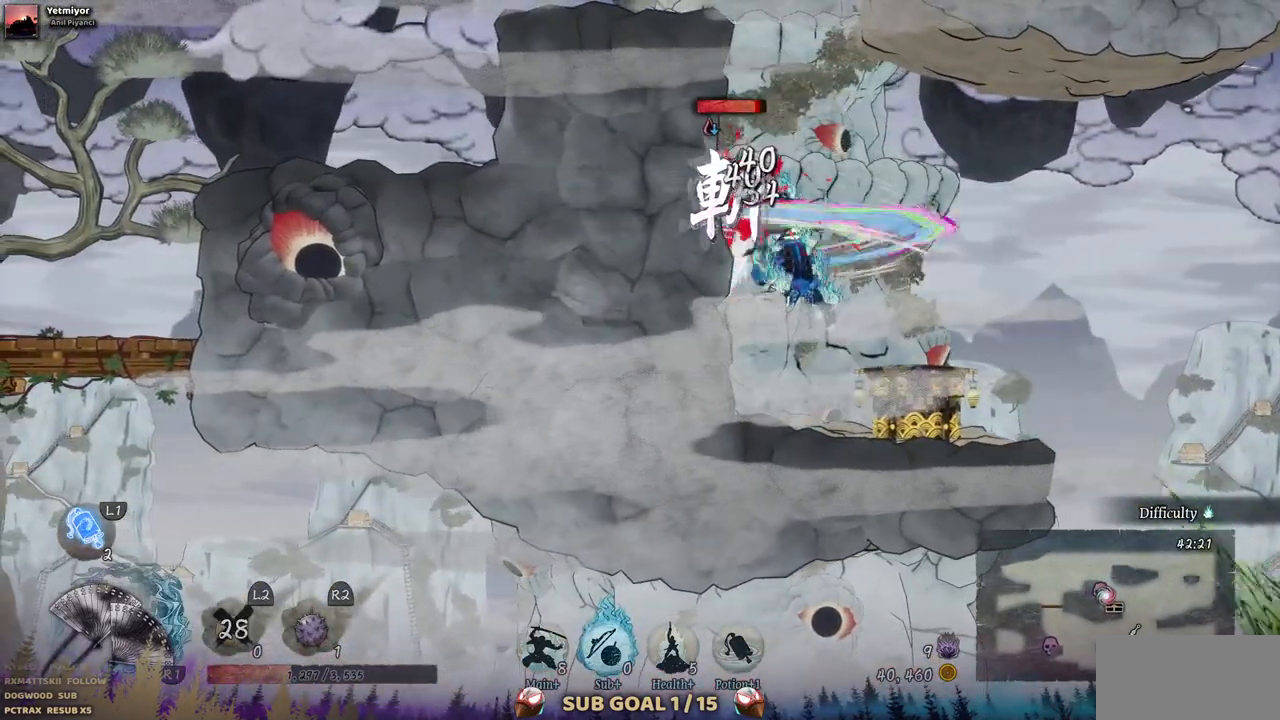
{"buttons": ["TRIANGLE"], "left_stick": "center", "right_stick": "center", "events": [[117, "TRIANGLE", "up"], [183, "TRIANGLE", "down"], [250, "TRIANGLE", "up"], [300, "TRIANGLE", "down"], [400, "TRIANGLE", "up"], [450, "TRIANGLE", "down"]]}
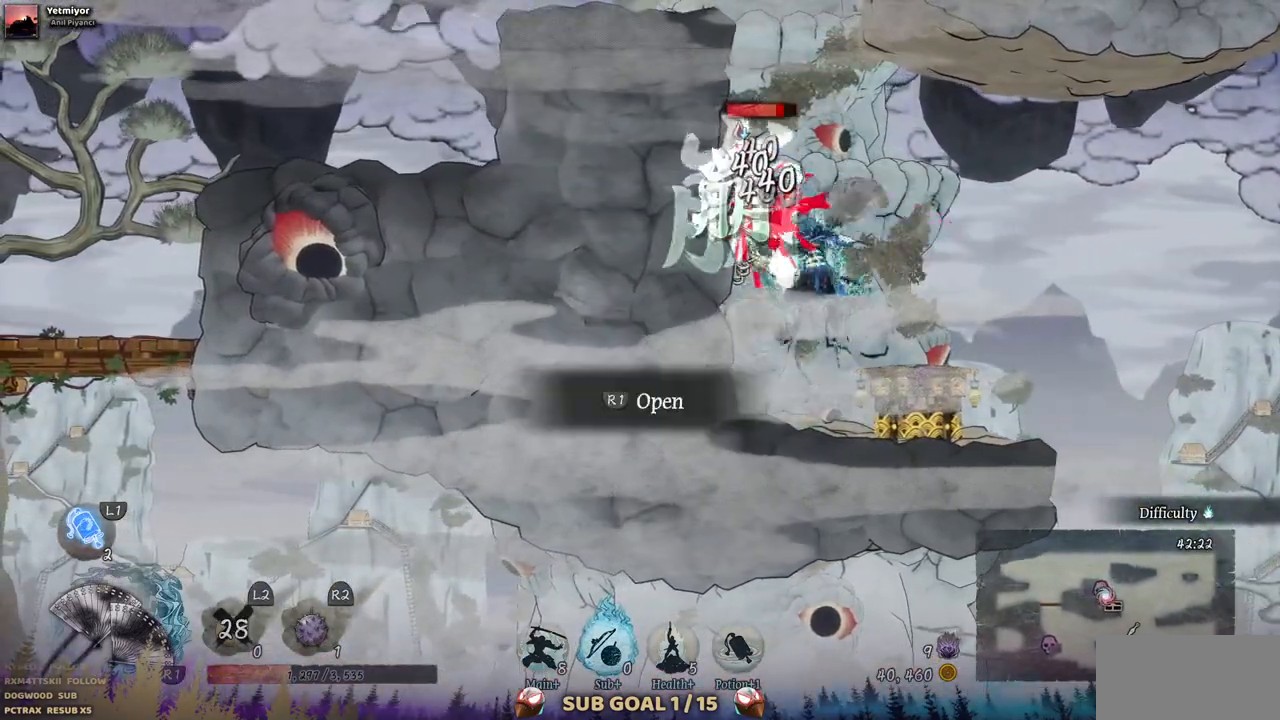
{"buttons": ["CROSS", "DPAD_DOWN"], "left_stick": "center", "right_stick": "center", "events": [[67, "TRIANGLE", "up"], [117, "TRIANGLE", "down"], [167, "TRIANGLE", "up"], [233, "TRIANGLE", "down"], [317, "TRIANGLE", "up"], [367, "DPAD_DOWN", "down"], [450, "CROSS", "down"]]}
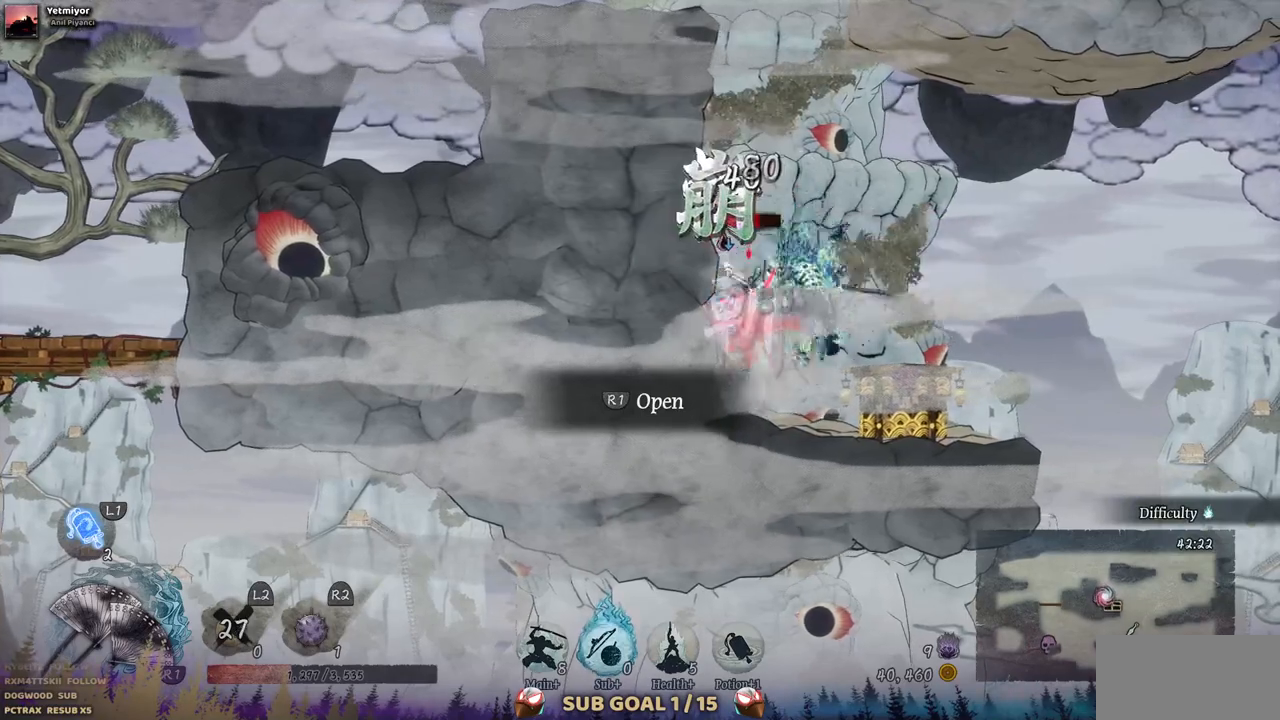
{"buttons": ["SQUARE"], "left_stick": "center", "right_stick": "center", "events": [[33, "CROSS", "up"], [83, "CROSS", "down"], [333, "CROSS", "up"], [333, "DPAD_DOWN", "up"], [467, "SQUARE", "down"]]}
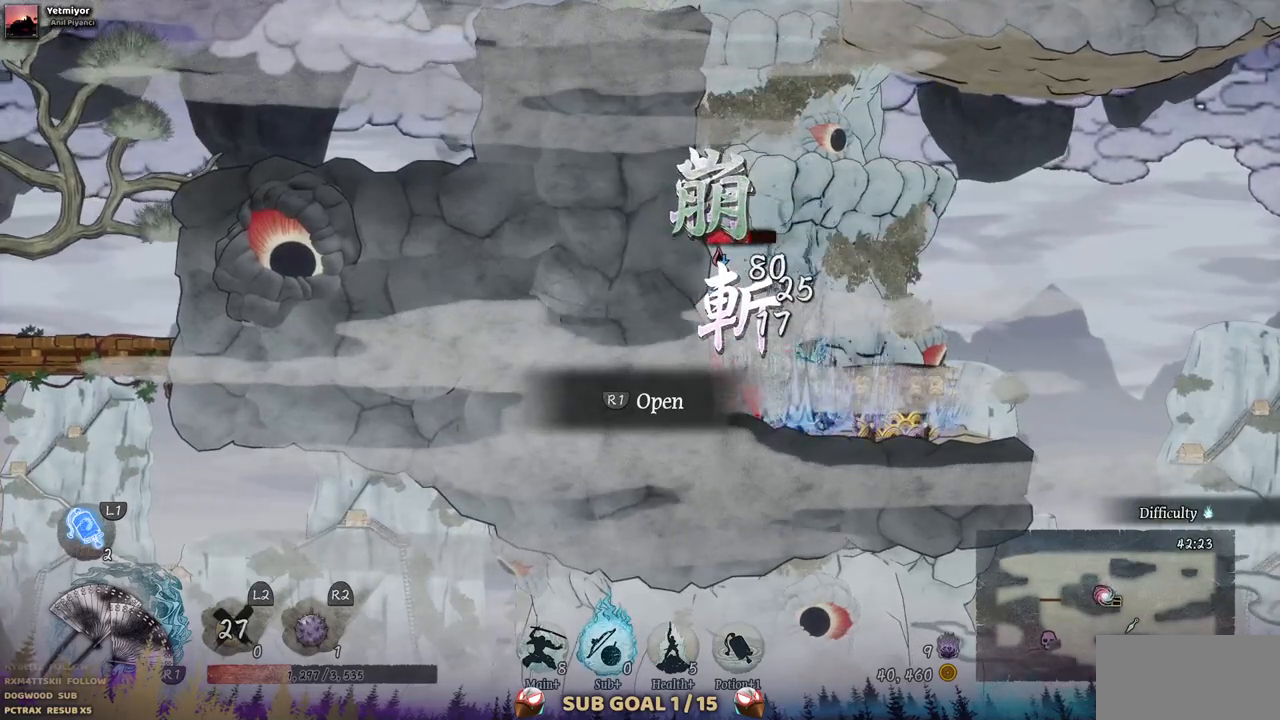
{"buttons": ["SQUARE"], "left_stick": "center", "right_stick": "center", "events": [[50, "SQUARE", "up"], [133, "SQUARE", "down"], [200, "SQUARE", "up"], [283, "SQUARE", "down"], [367, "SQUARE", "up"], [433, "SQUARE", "down"]]}
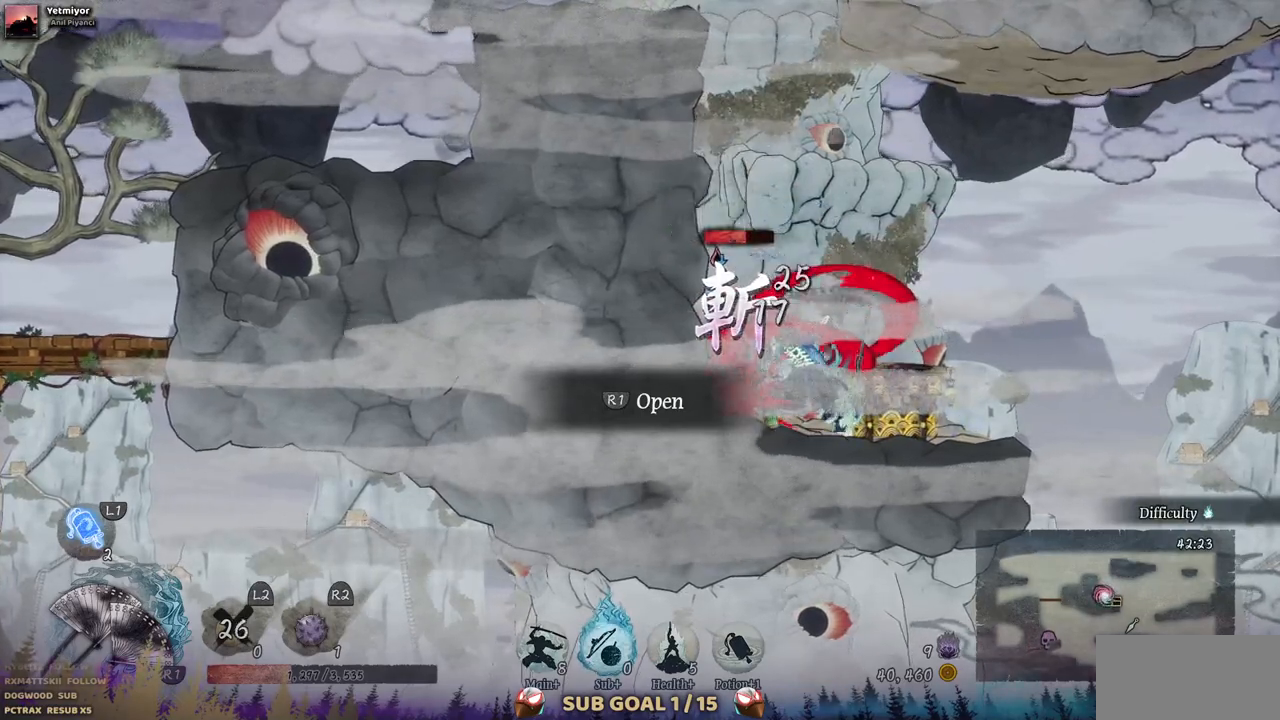
{"buttons": [], "left_stick": "center", "right_stick": "center", "events": [[17, "SQUARE", "up"], [67, "SQUARE", "down"], [150, "SQUARE", "up"], [217, "SQUARE", "down"], [283, "SQUARE", "up"]]}
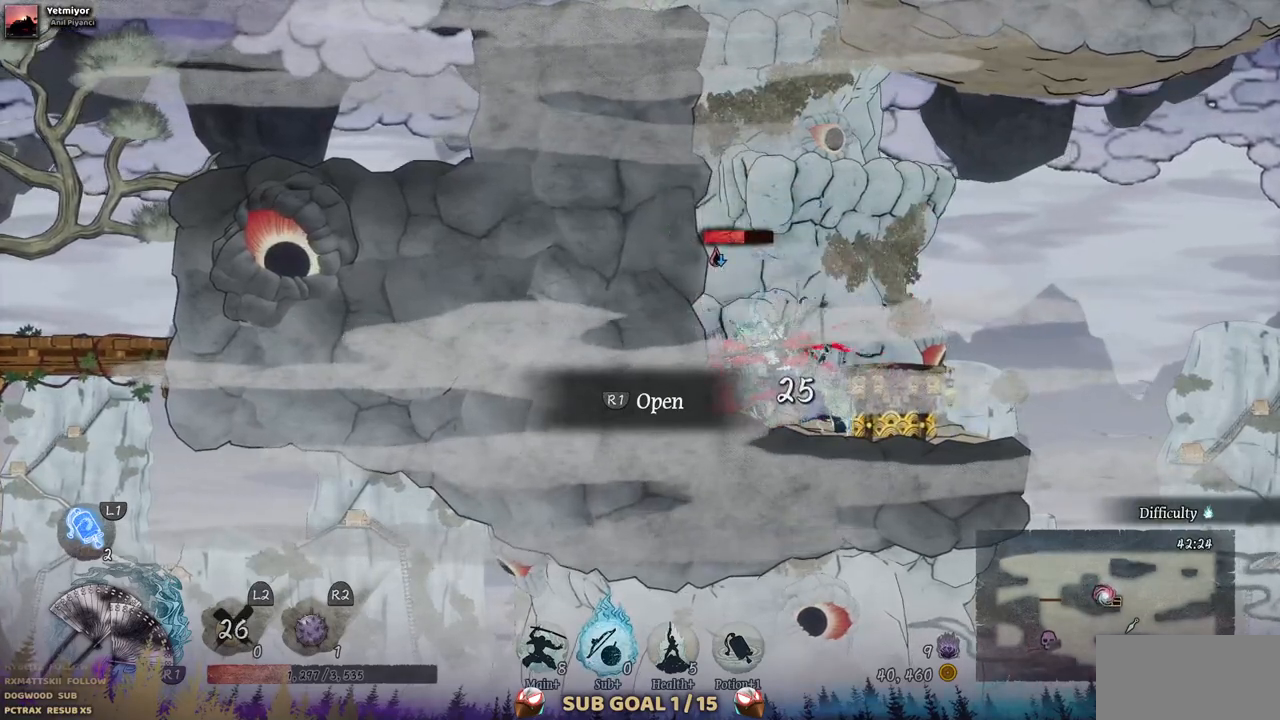
{"buttons": [], "left_stick": "center", "right_stick": "center", "events": []}
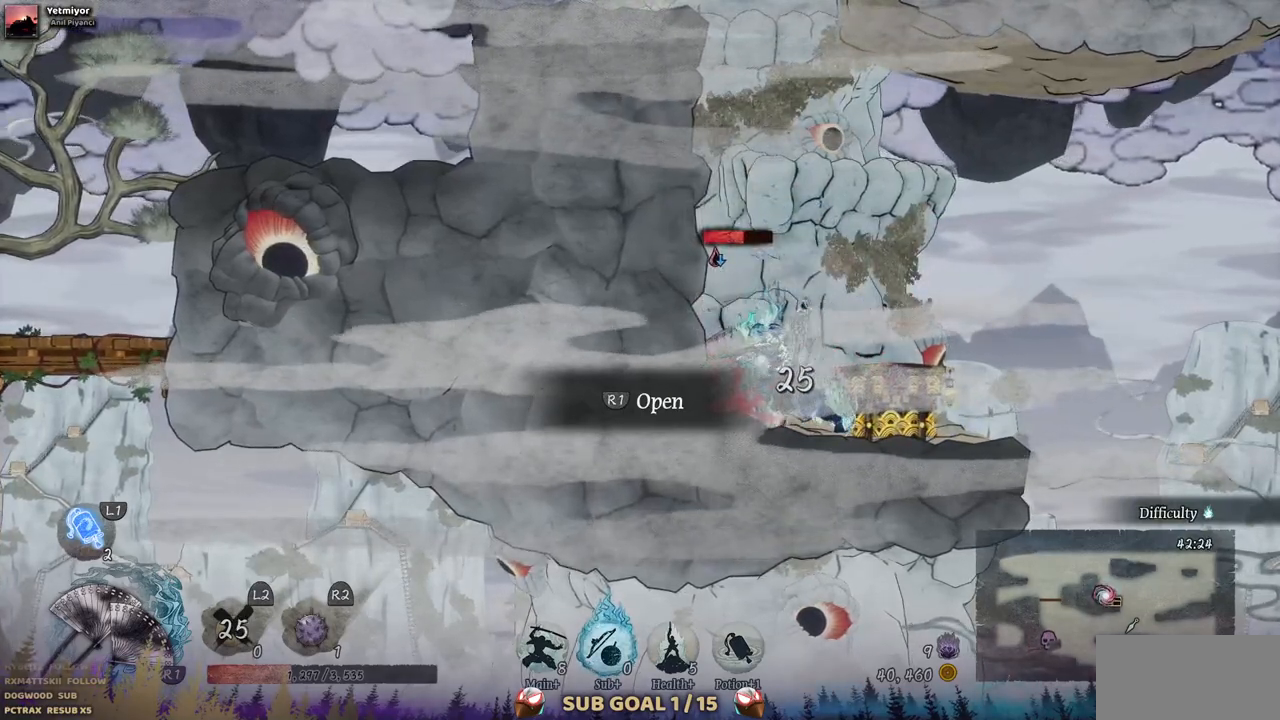
{"buttons": [], "left_stick": "center", "right_stick": "center", "events": []}
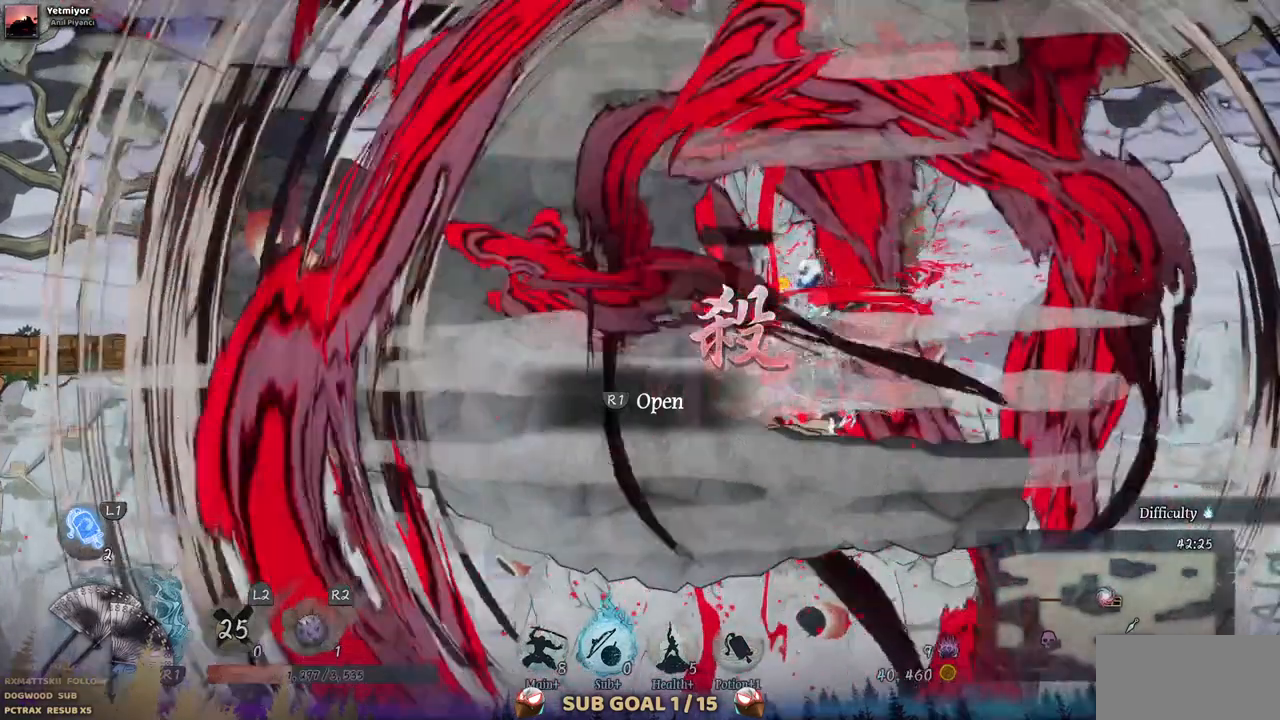
{"buttons": [], "left_stick": "center", "right_stick": "center"}
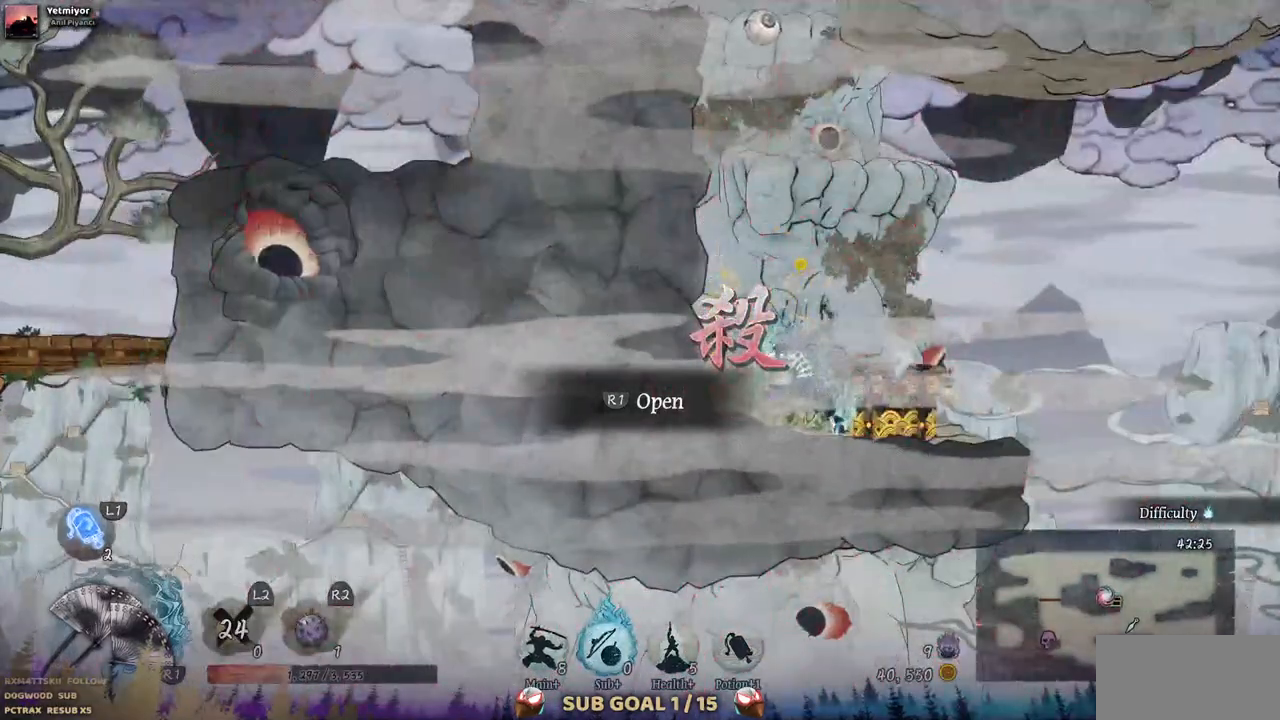
{"buttons": ["R1"], "left_stick": "center", "right_stick": "center"}
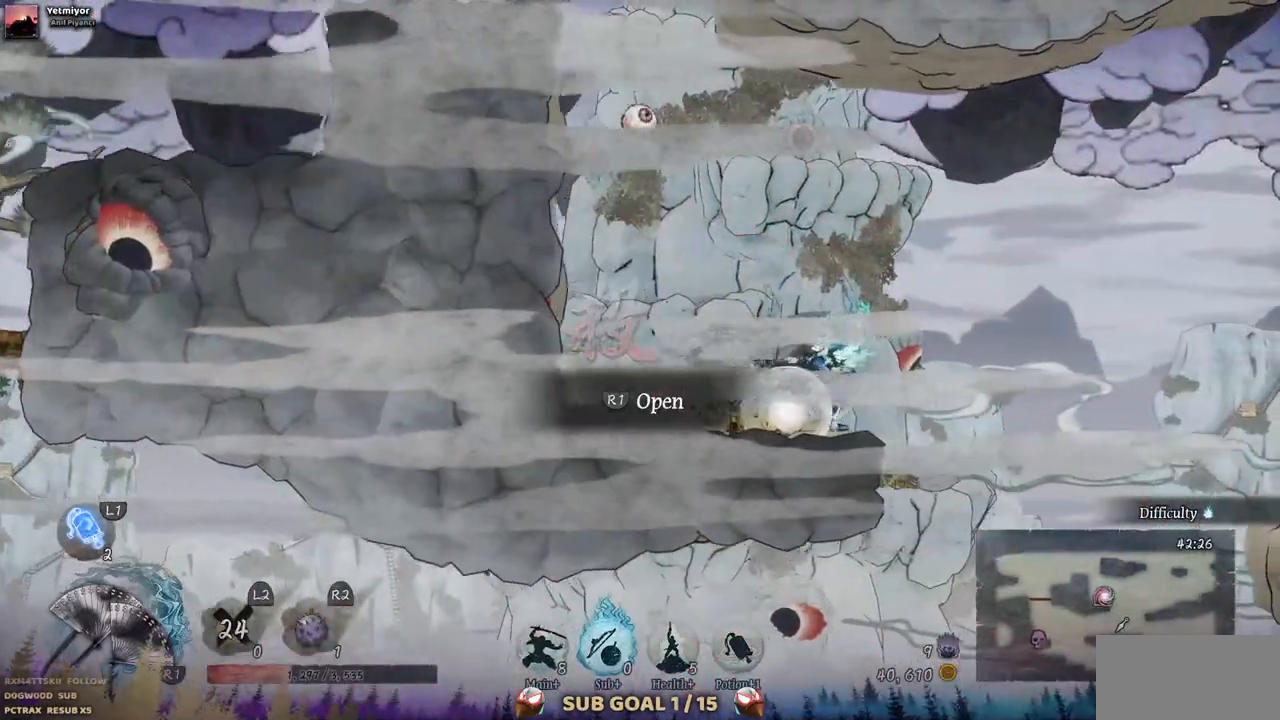
{"buttons": [], "left_stick": "center", "right_stick": "center", "events": [[133, "R1", "up"]]}
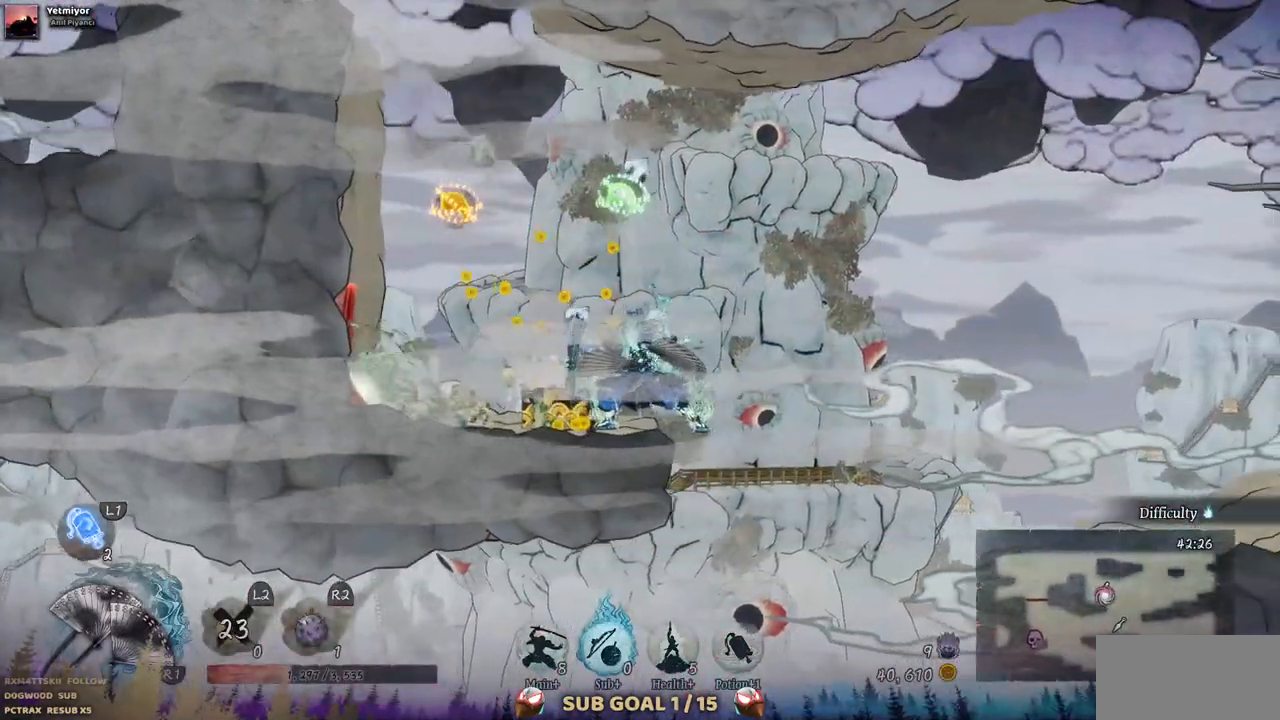
{"buttons": [], "left_stick": "center", "right_stick": "center", "events": []}
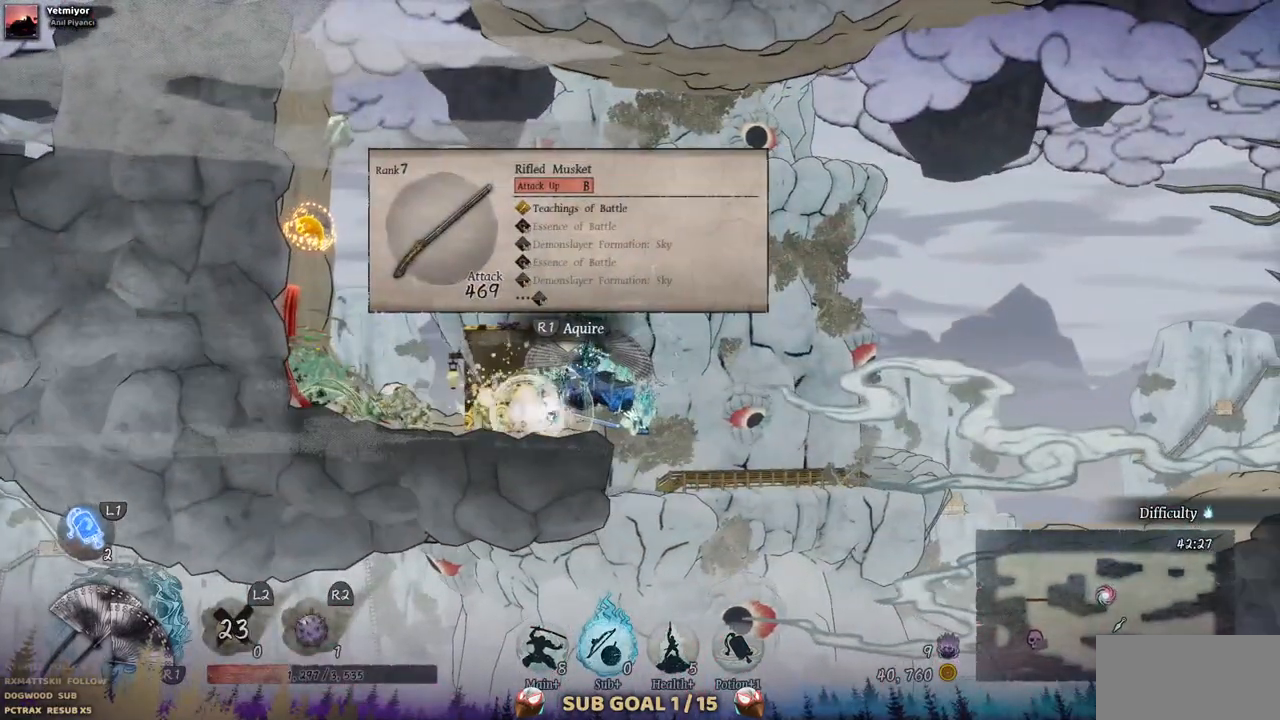
{"buttons": [], "left_stick": "center", "right_stick": "center"}
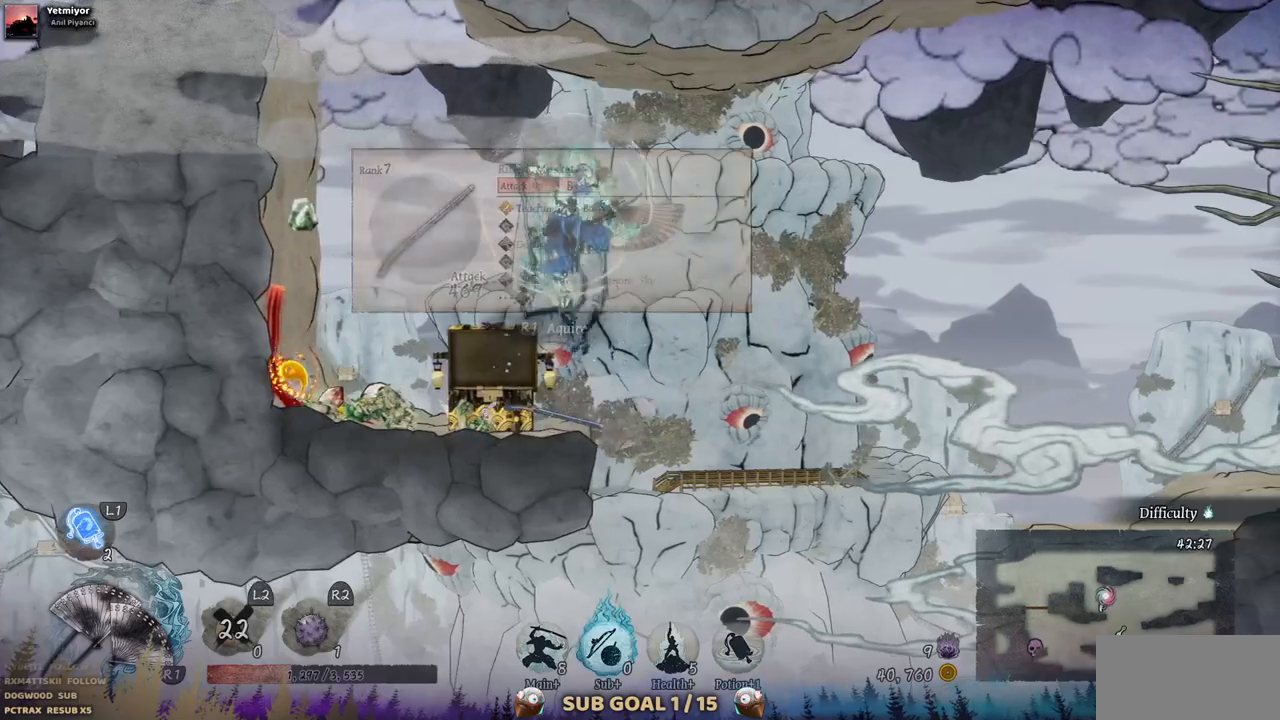
{"buttons": [], "left_stick": "center", "right_stick": "center", "events": [[200, "CROSS", "down"], [417, "CROSS", "up"]]}